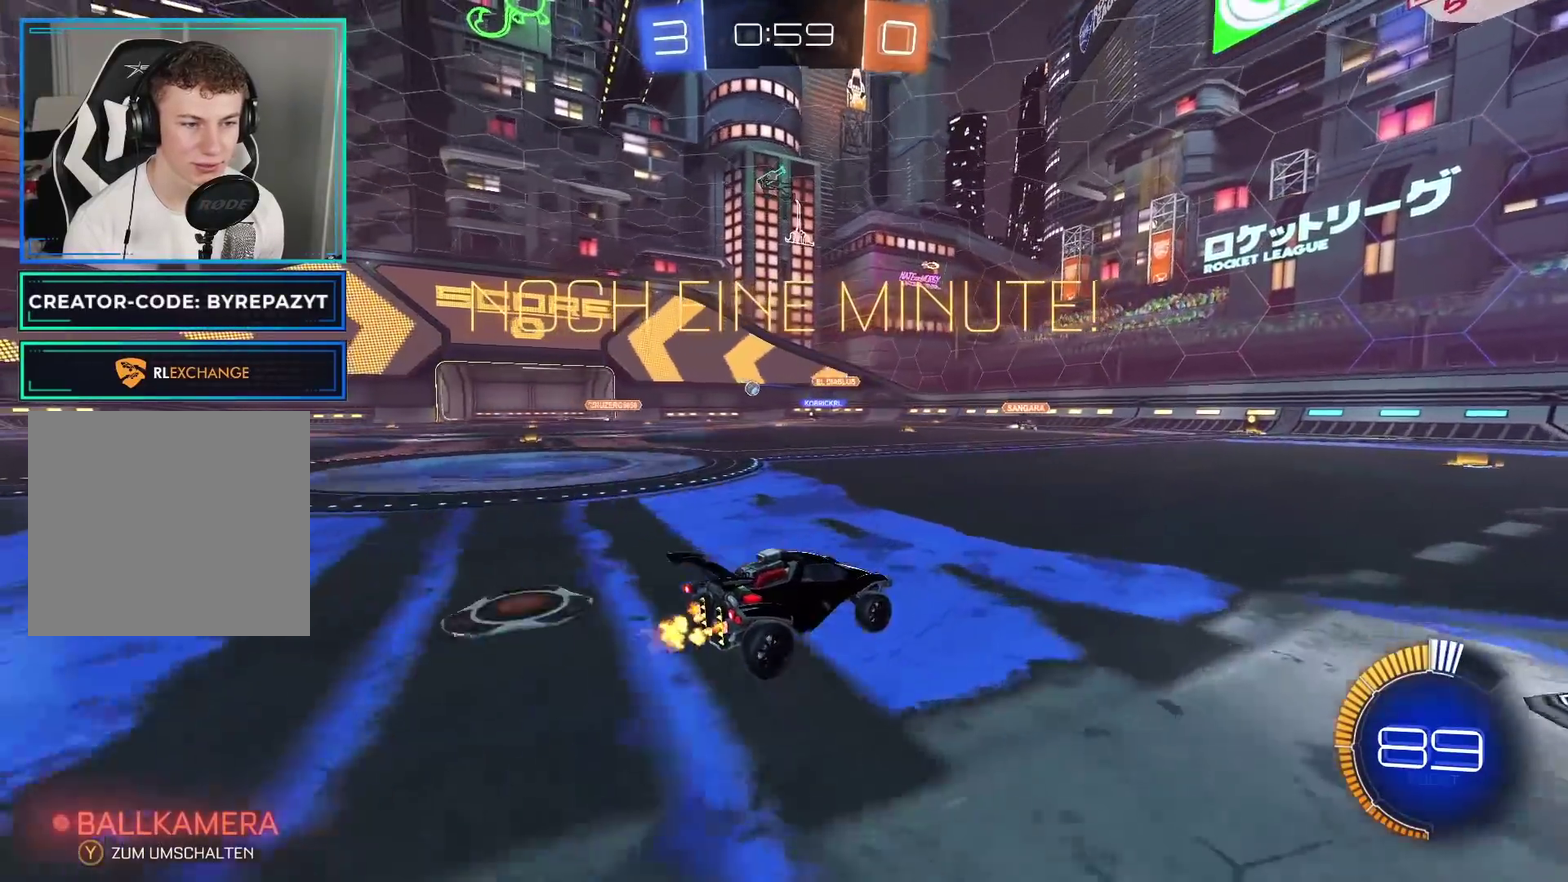
Gameplay with a controller (Xbox layout); each line is a JSON object with the inputs held at the frame after it. "events" lists button and stick changes between this image and that frame as [ms after this image, input, new state], when the widget could be followed in between.
{"buttons": ["R2"], "left_stick": "right", "right_stick": "center", "events": [[300, "left_stick", "left"], [467, "left_stick", "right"]]}
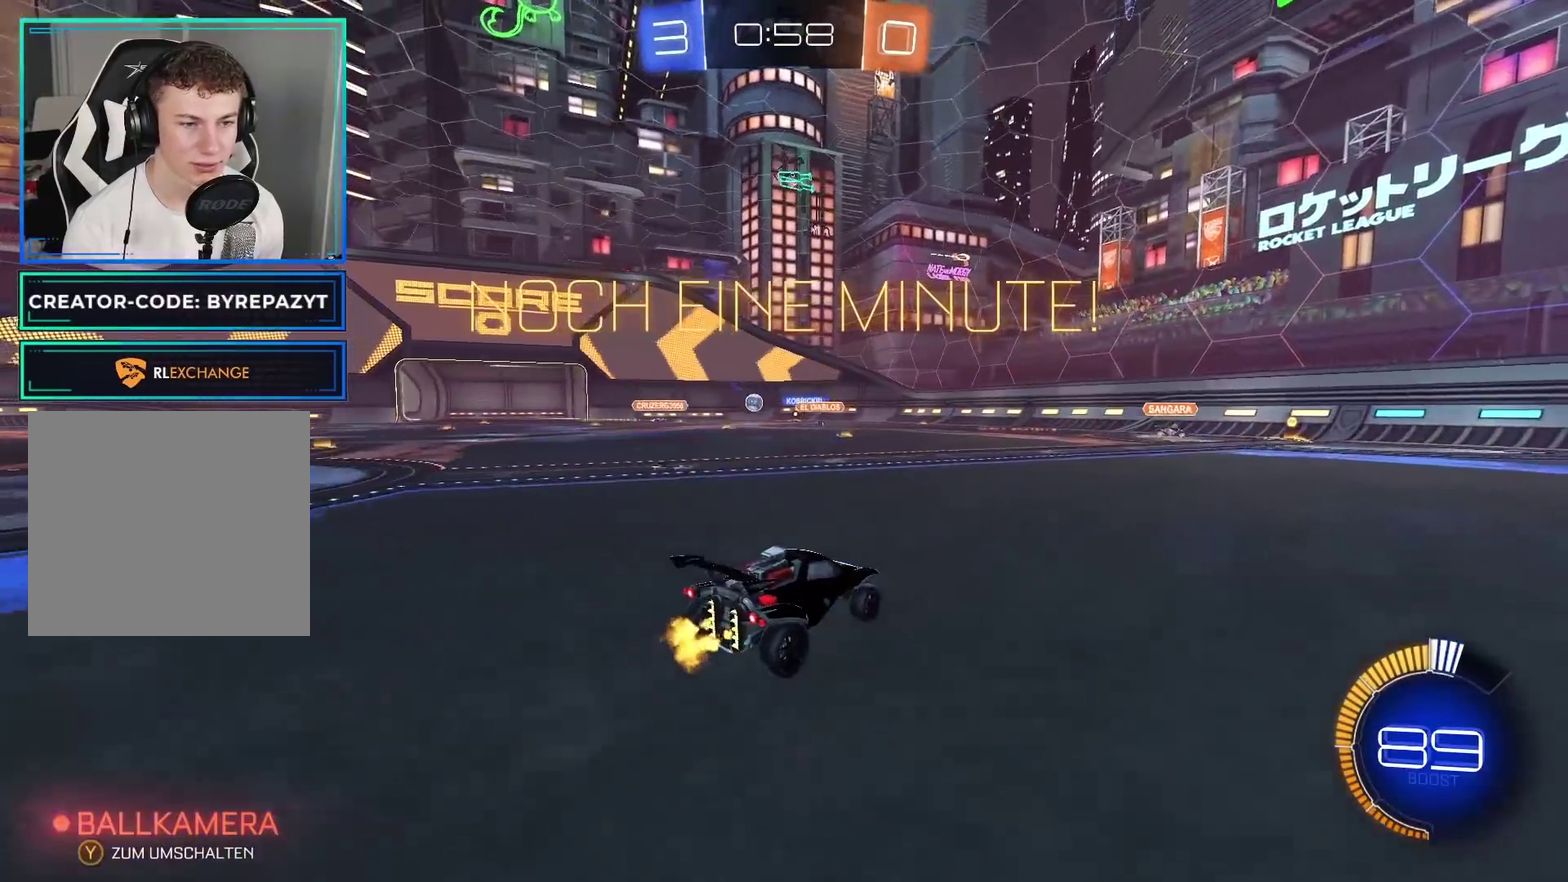
{"buttons": ["X", "R2"], "left_stick": "left", "right_stick": "center", "events": [[367, "left_stick", "center"], [400, "X", "down"], [467, "left_stick", "left"]]}
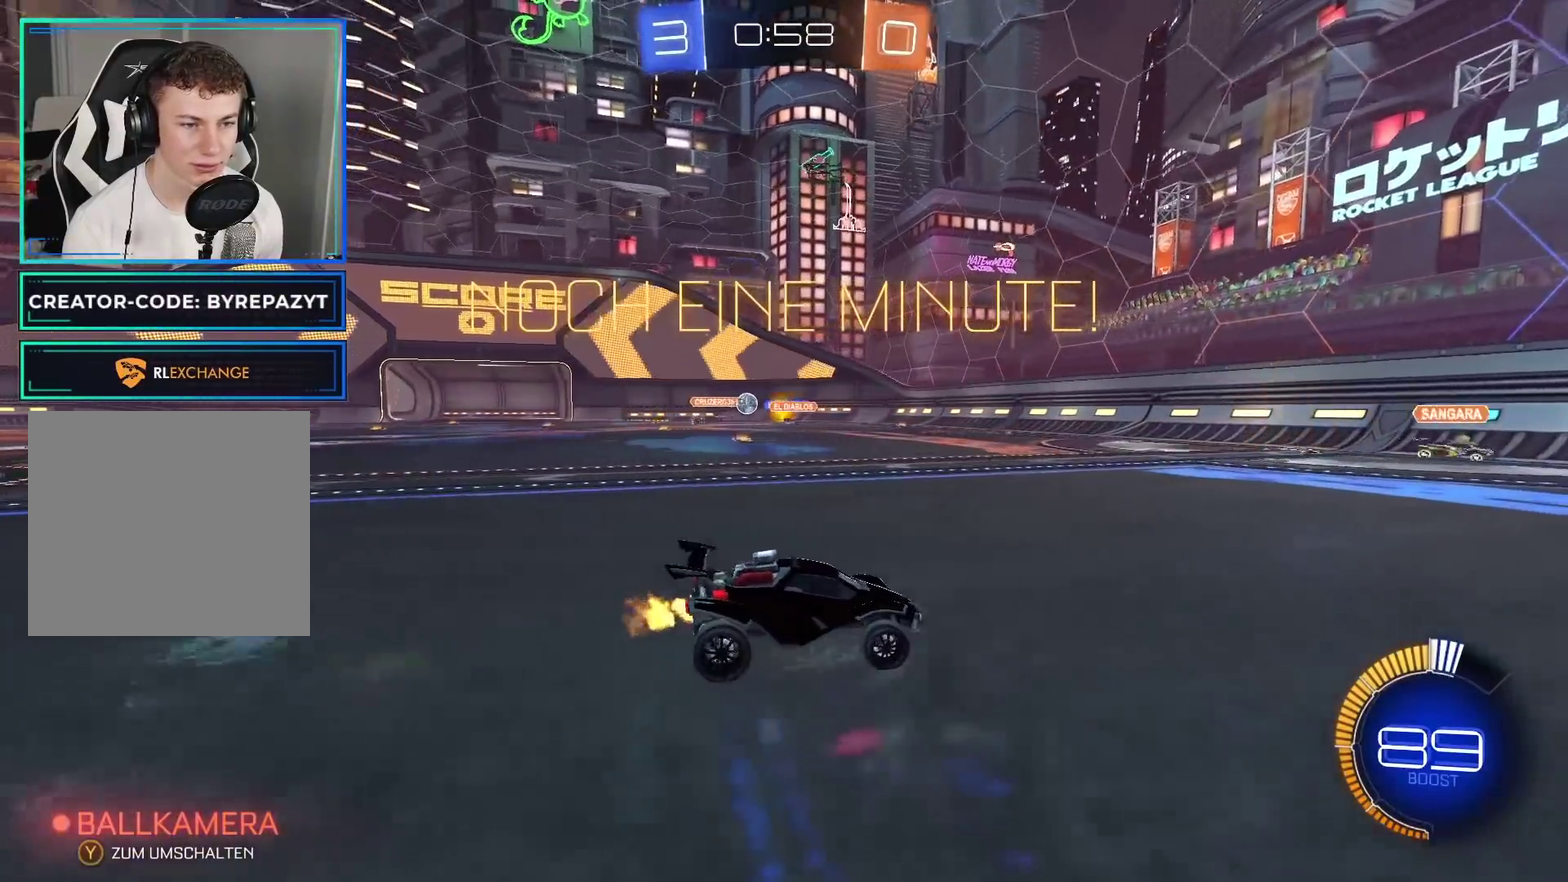
{"buttons": ["R2"], "left_stick": "center", "right_stick": "center"}
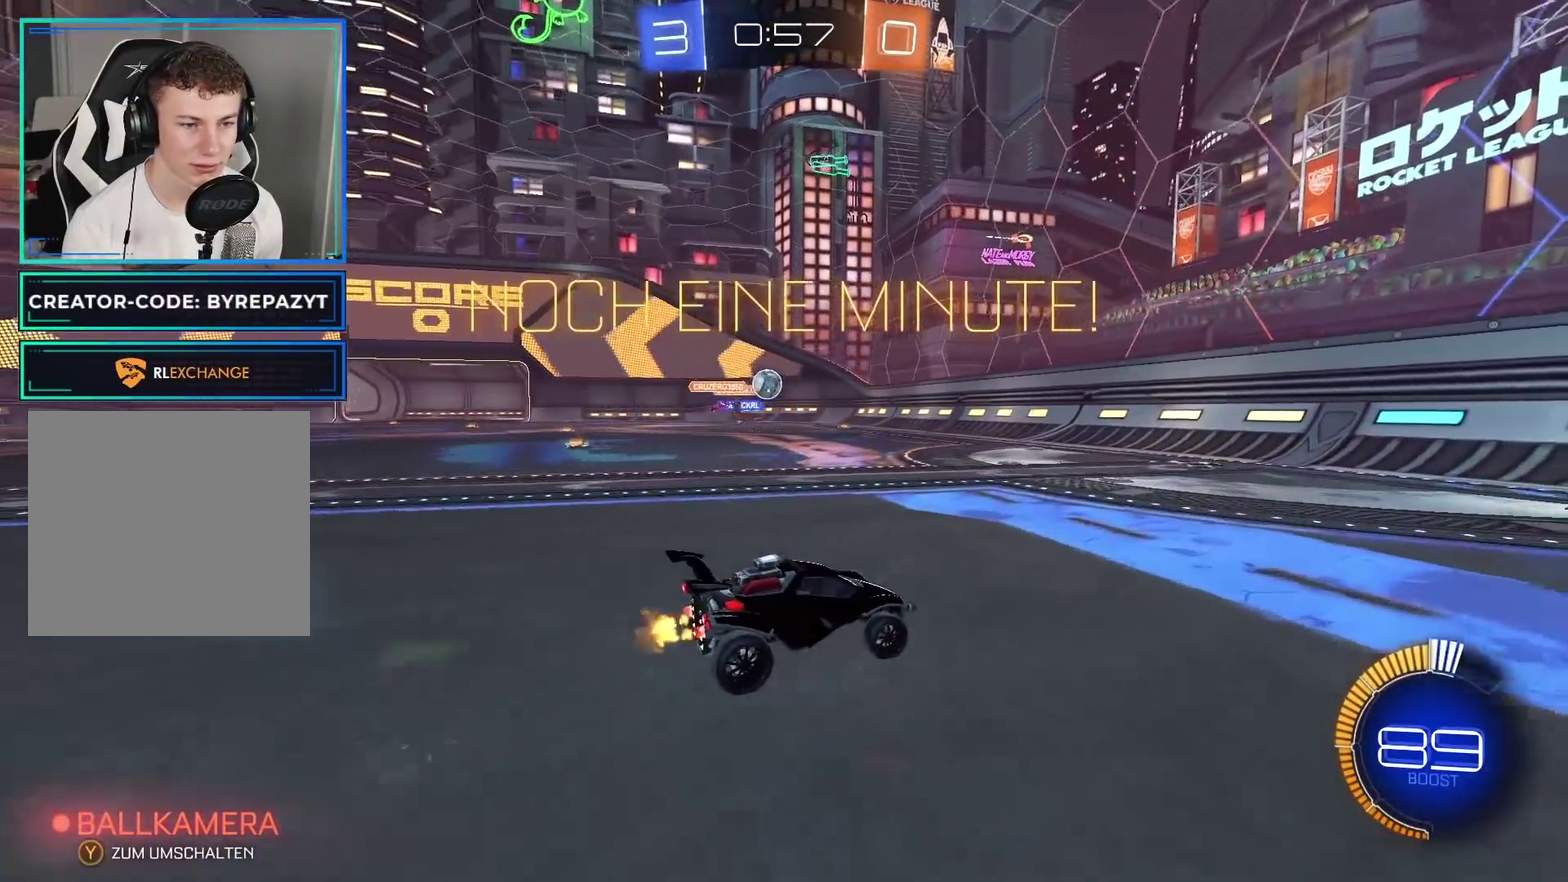
{"buttons": ["A", "R2"], "left_stick": "down", "right_stick": "center"}
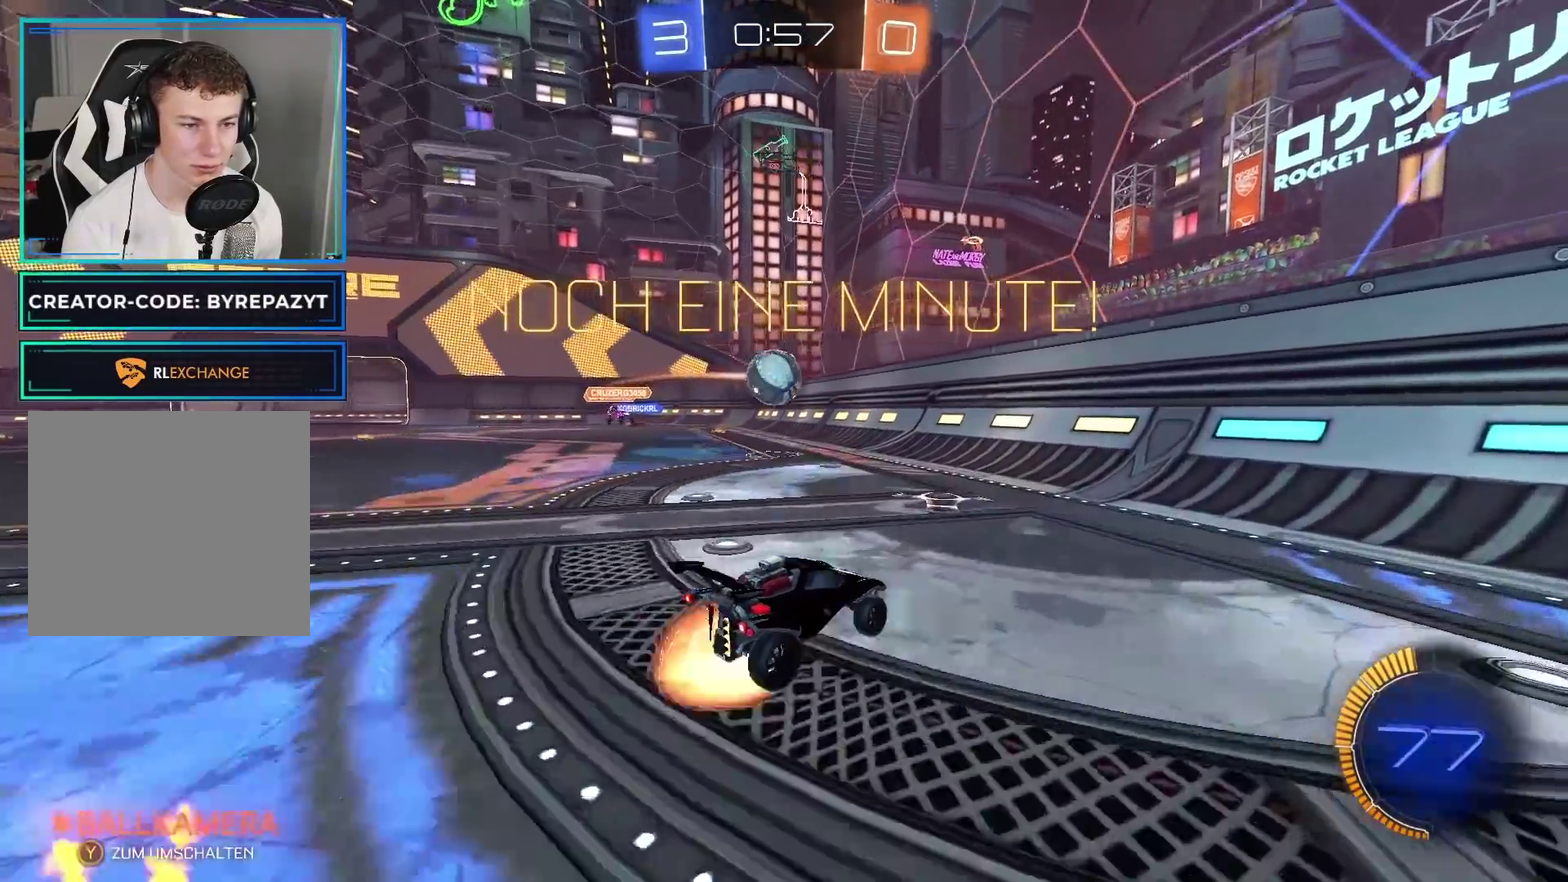
{"buttons": ["A", "L1", "R2"], "left_stick": "up-right", "right_stick": "center", "events": [[83, "B", "down"], [133, "L1", "down"], [150, "left_stick", "up-right"], [233, "A", "up"], [233, "B", "up"], [333, "A", "down"]]}
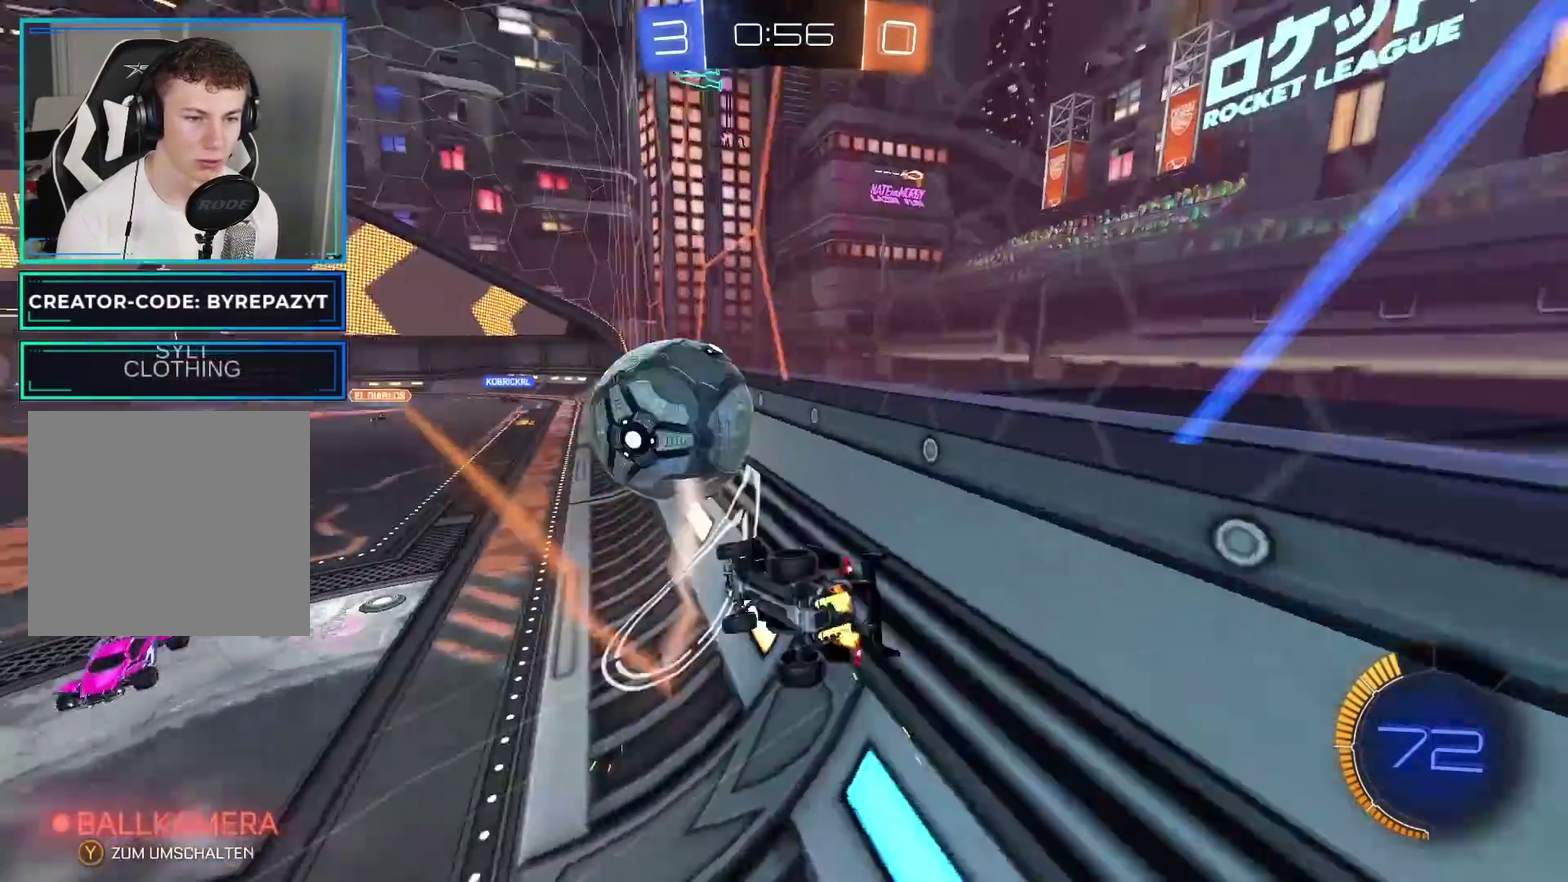
{"buttons": ["R2"], "left_stick": "left", "right_stick": "center", "events": [[50, "L1", "up"], [67, "A", "up"], [167, "left_stick", "center"], [467, "left_stick", "left"]]}
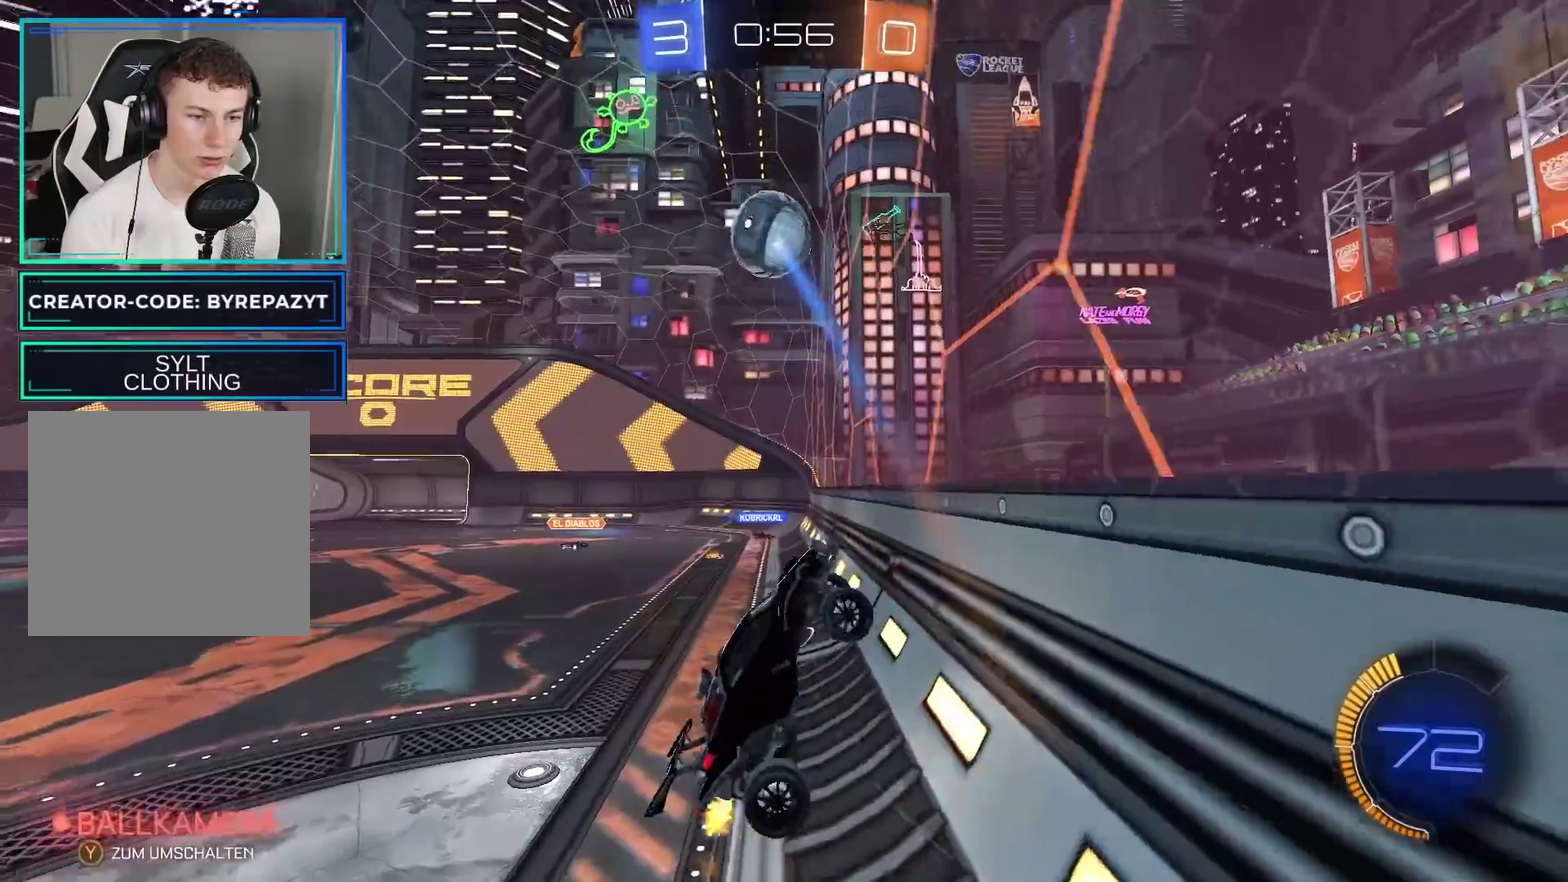
{"buttons": ["R2"], "left_stick": "left", "right_stick": "center", "events": [[100, "left_stick", "down-left"], [233, "L1", "down"], [250, "left_stick", "up-right"], [433, "L1", "up"], [450, "left_stick", "left"]]}
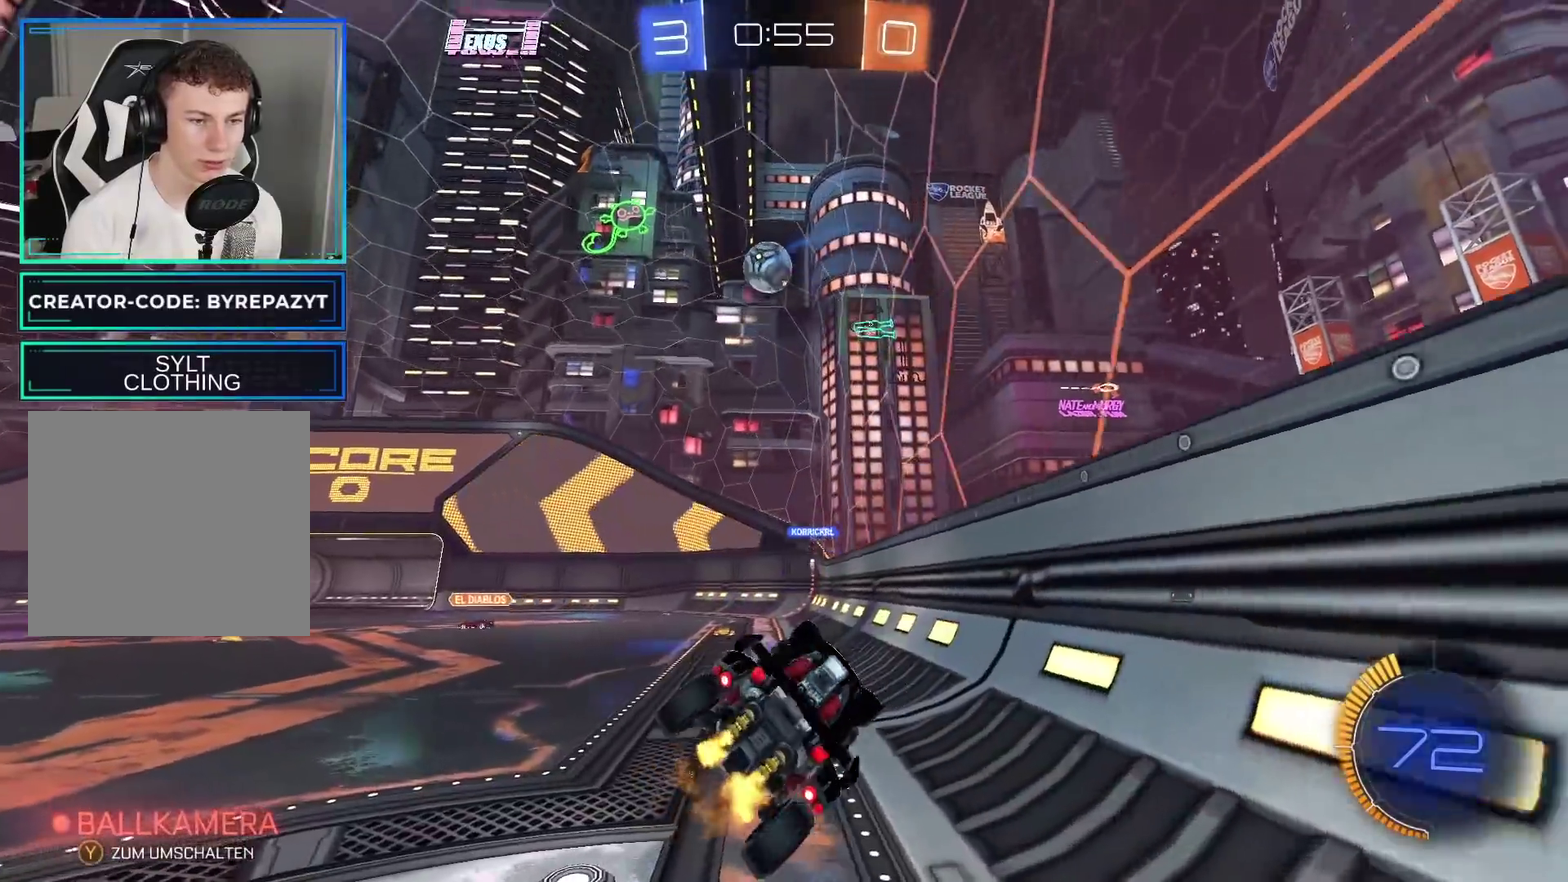
{"buttons": ["R2"], "left_stick": "left", "right_stick": "center", "events": [[50, "left_stick", "center"], [150, "left_stick", "up-left"], [217, "L1", "down"], [367, "L1", "up"], [383, "left_stick", "center"], [467, "left_stick", "left"]]}
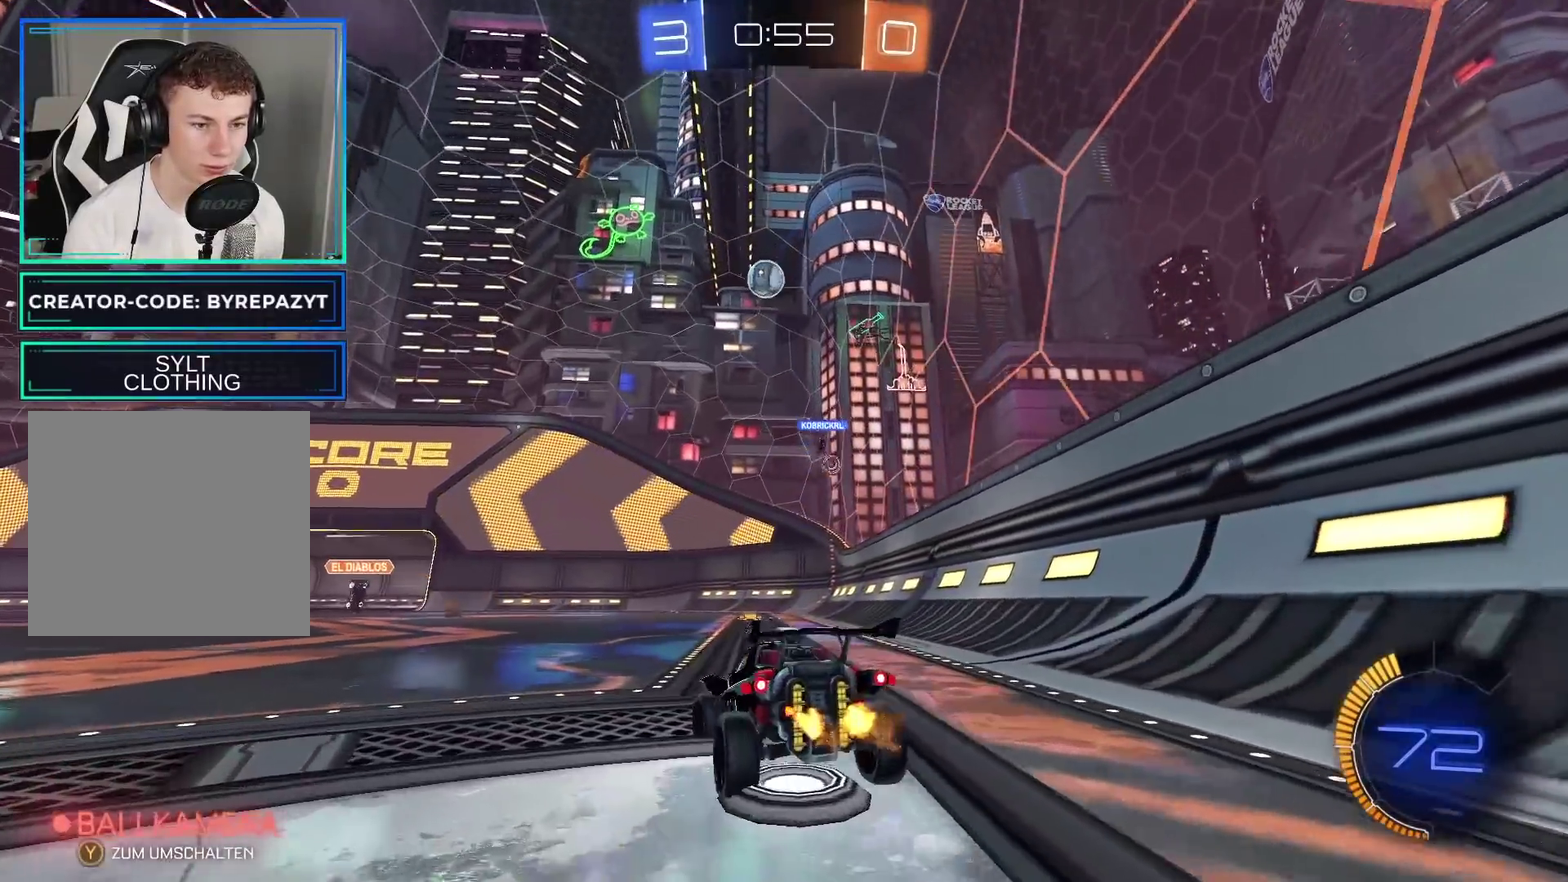
{"buttons": ["R2"], "left_stick": "left", "right_stick": "center", "events": [[117, "X", "down"], [217, "X", "up"]]}
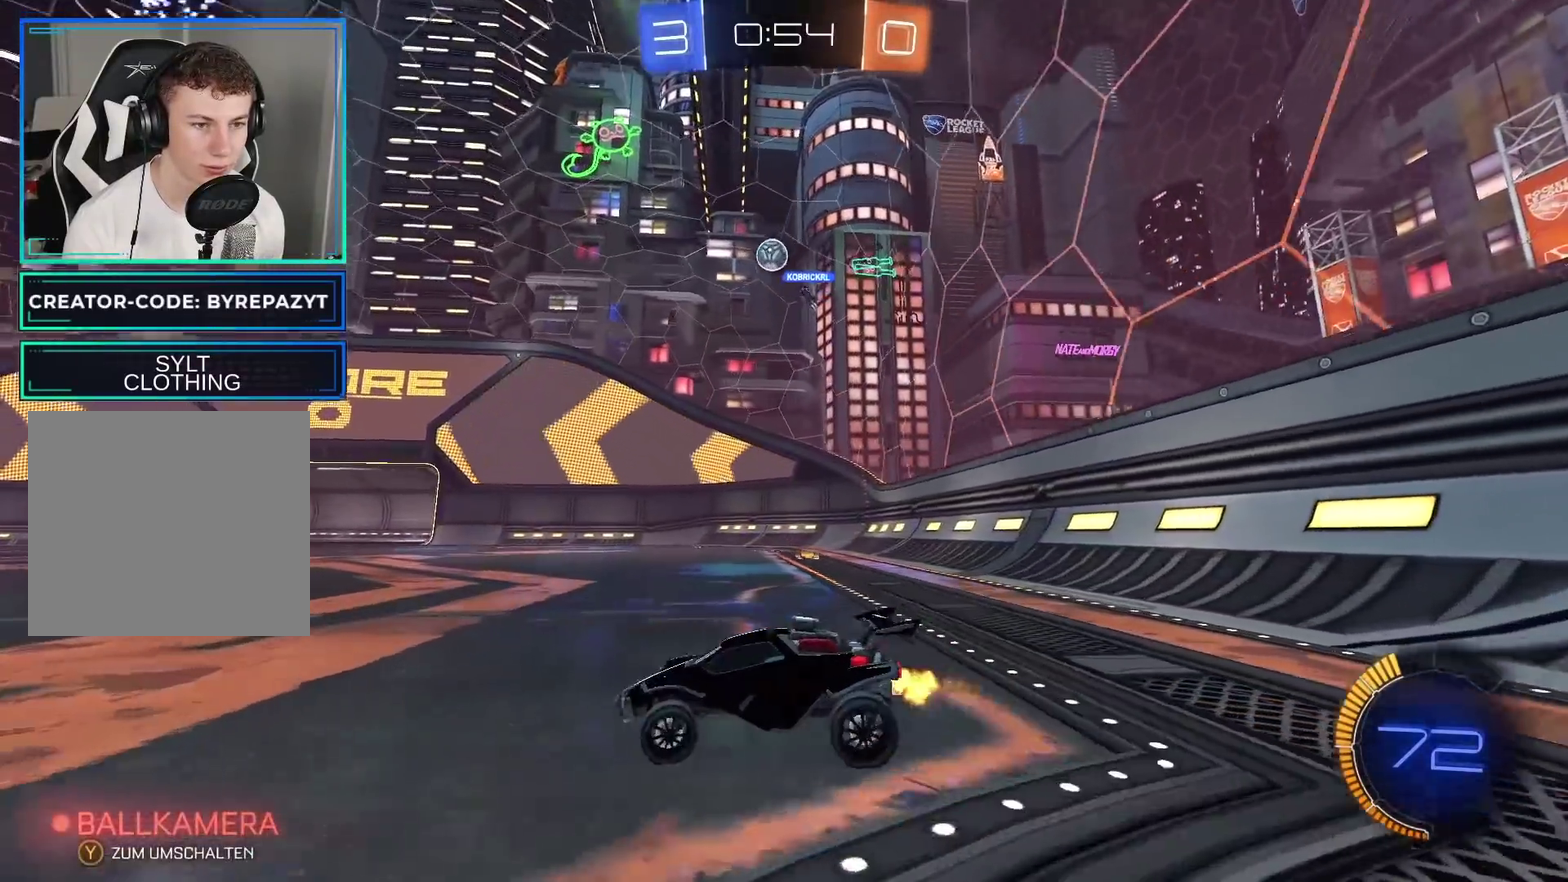
{"buttons": ["R2"], "left_stick": "center", "right_stick": "center", "events": [[200, "left_stick", "center"]]}
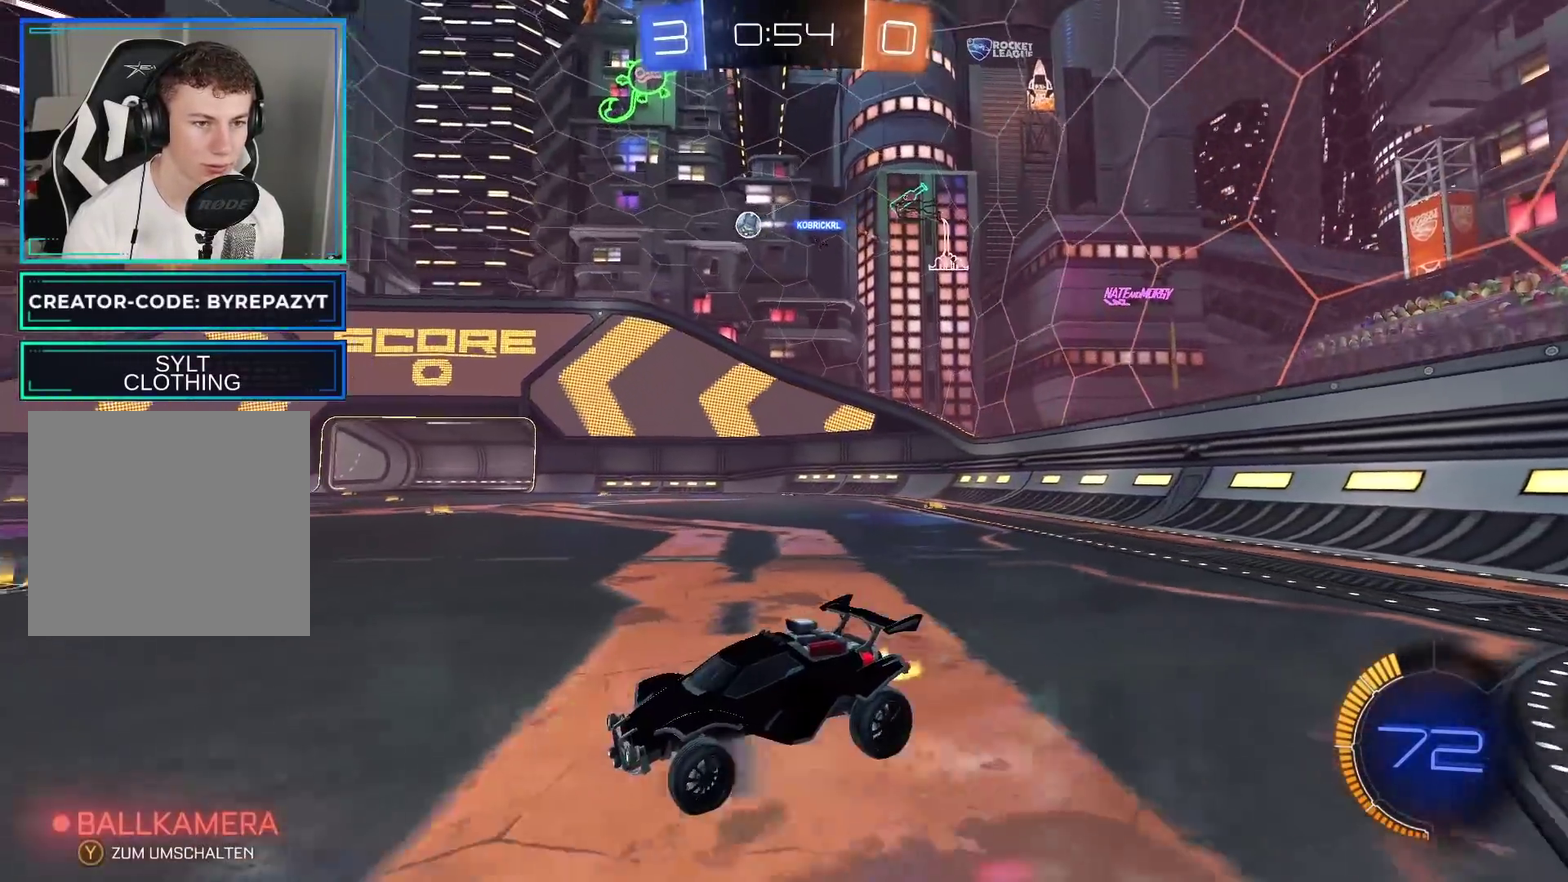
{"buttons": ["R2"], "left_stick": "center", "right_stick": "center", "events": [[100, "left_stick", "left"], [250, "left_stick", "center"]]}
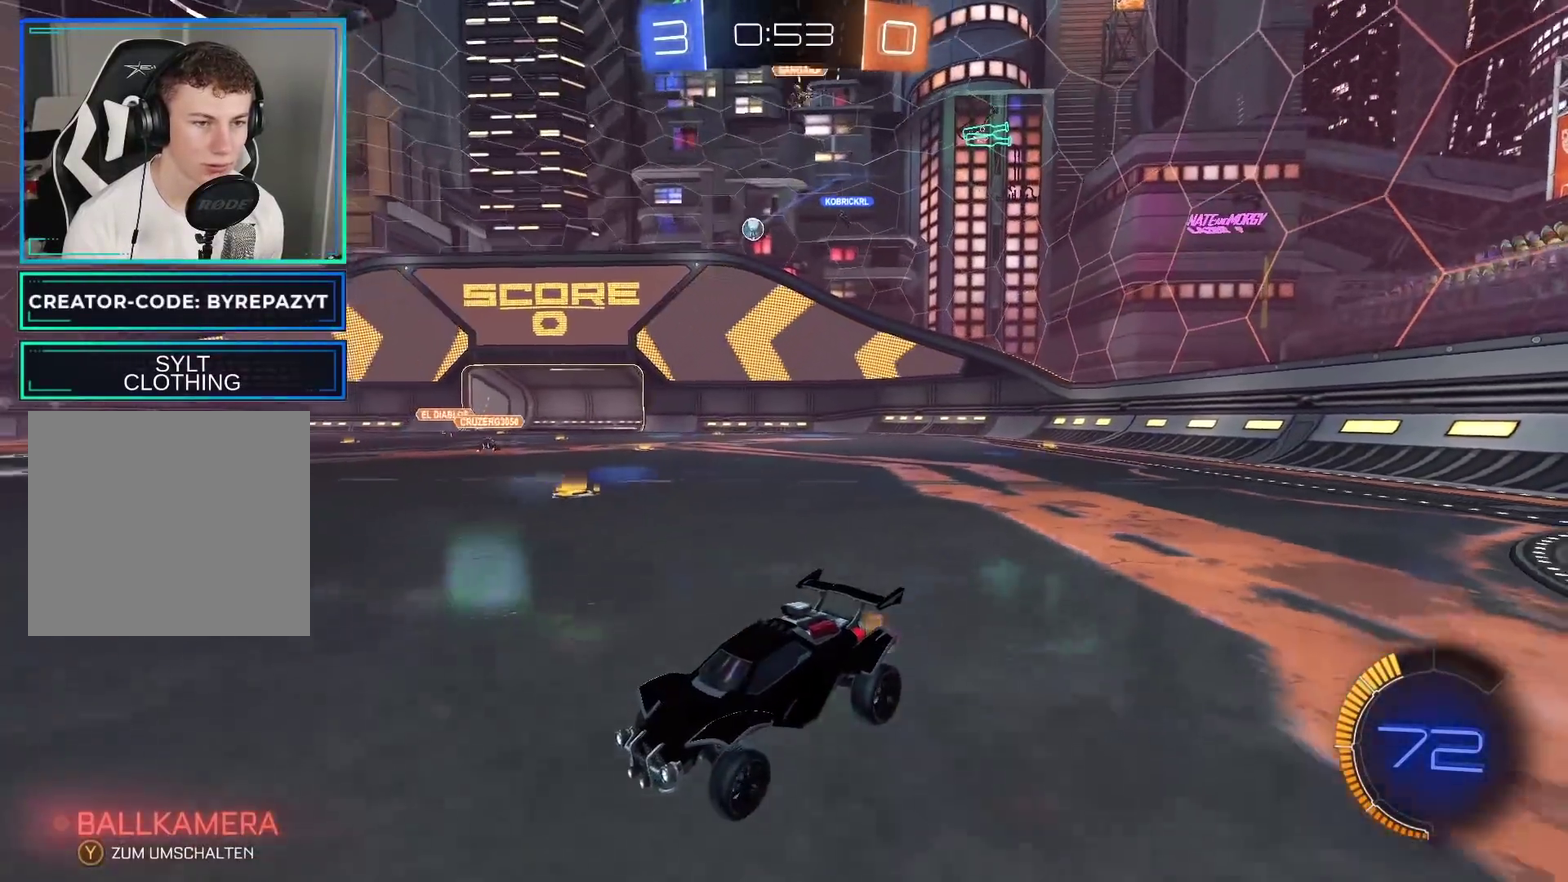
{"buttons": ["R2"], "left_stick": "center", "right_stick": "center", "events": [[50, "X", "down"], [183, "X", "up"], [283, "left_stick", "left"], [333, "left_stick", "center"]]}
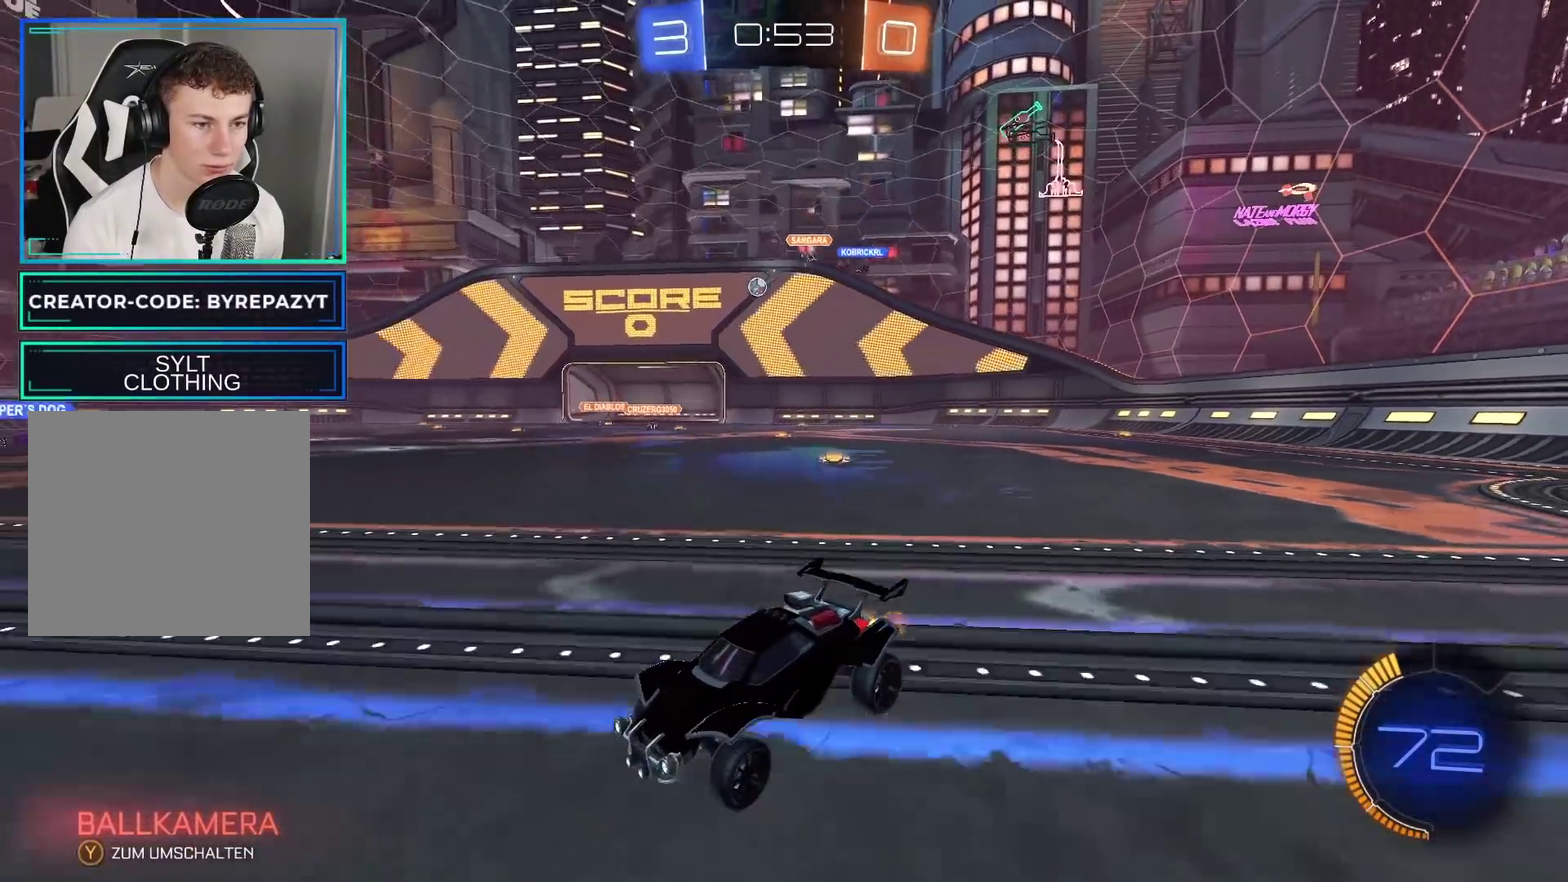
{"buttons": ["R2"], "left_stick": "center", "right_stick": "center", "events": [[150, "left_stick", "right"], [283, "left_stick", "center"]]}
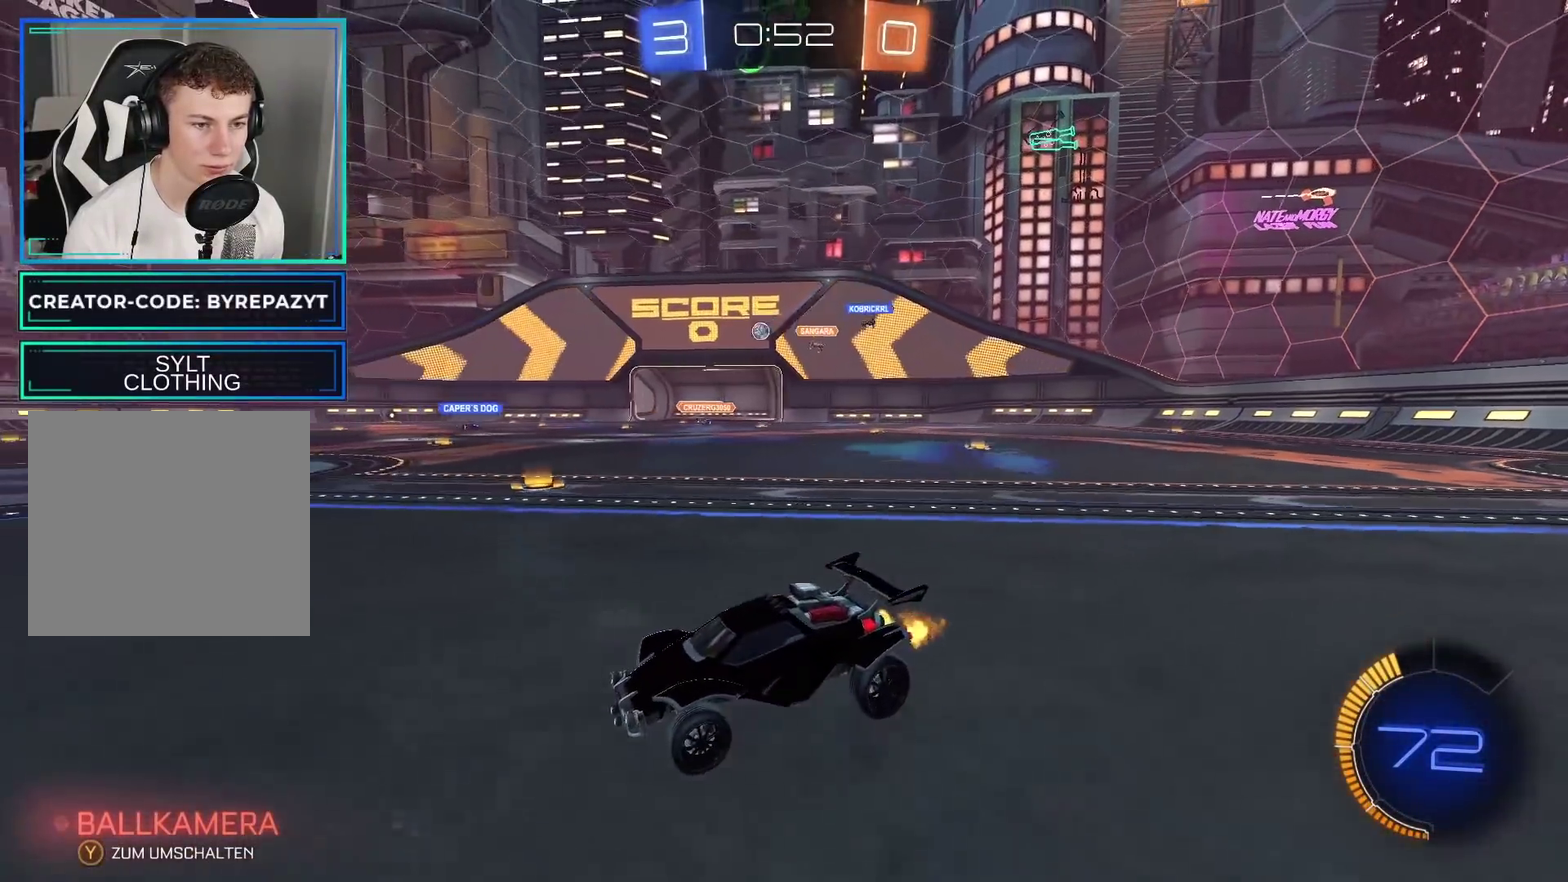
{"buttons": ["R2"], "left_stick": "right", "right_stick": "center", "events": [[133, "left_stick", "right"], [217, "R2", "up"], [233, "L2", "down"], [283, "X", "down"], [300, "R2", "down"], [367, "X", "up"], [400, "L2", "up"]]}
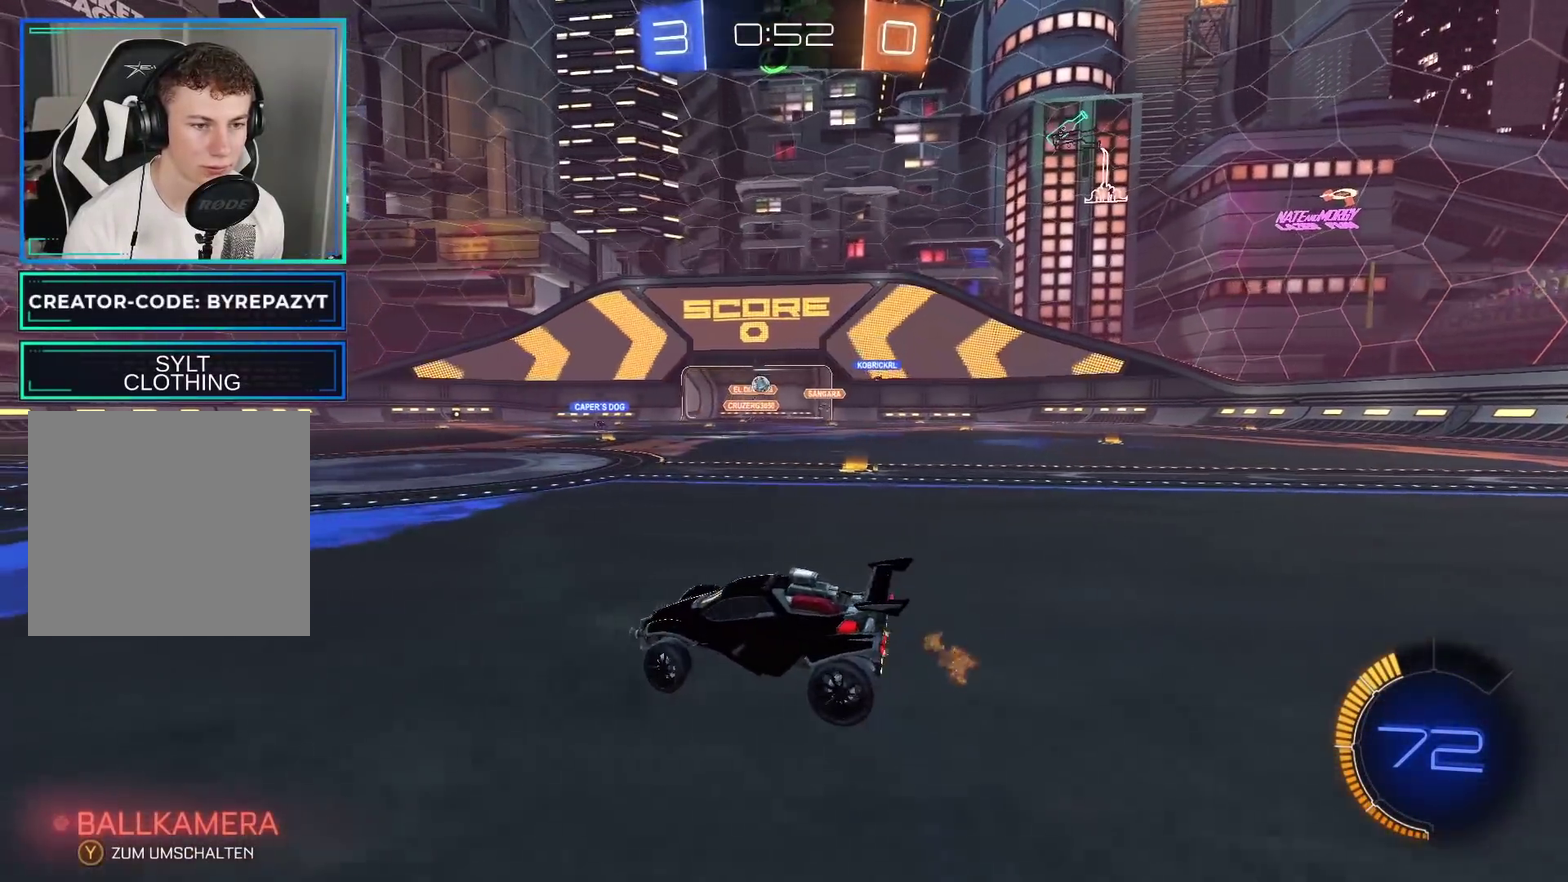
{"buttons": ["R2"], "left_stick": "left", "right_stick": "center", "events": [[67, "left_stick", "center"], [267, "left_stick", "right"], [367, "left_stick", "center"], [467, "left_stick", "left"]]}
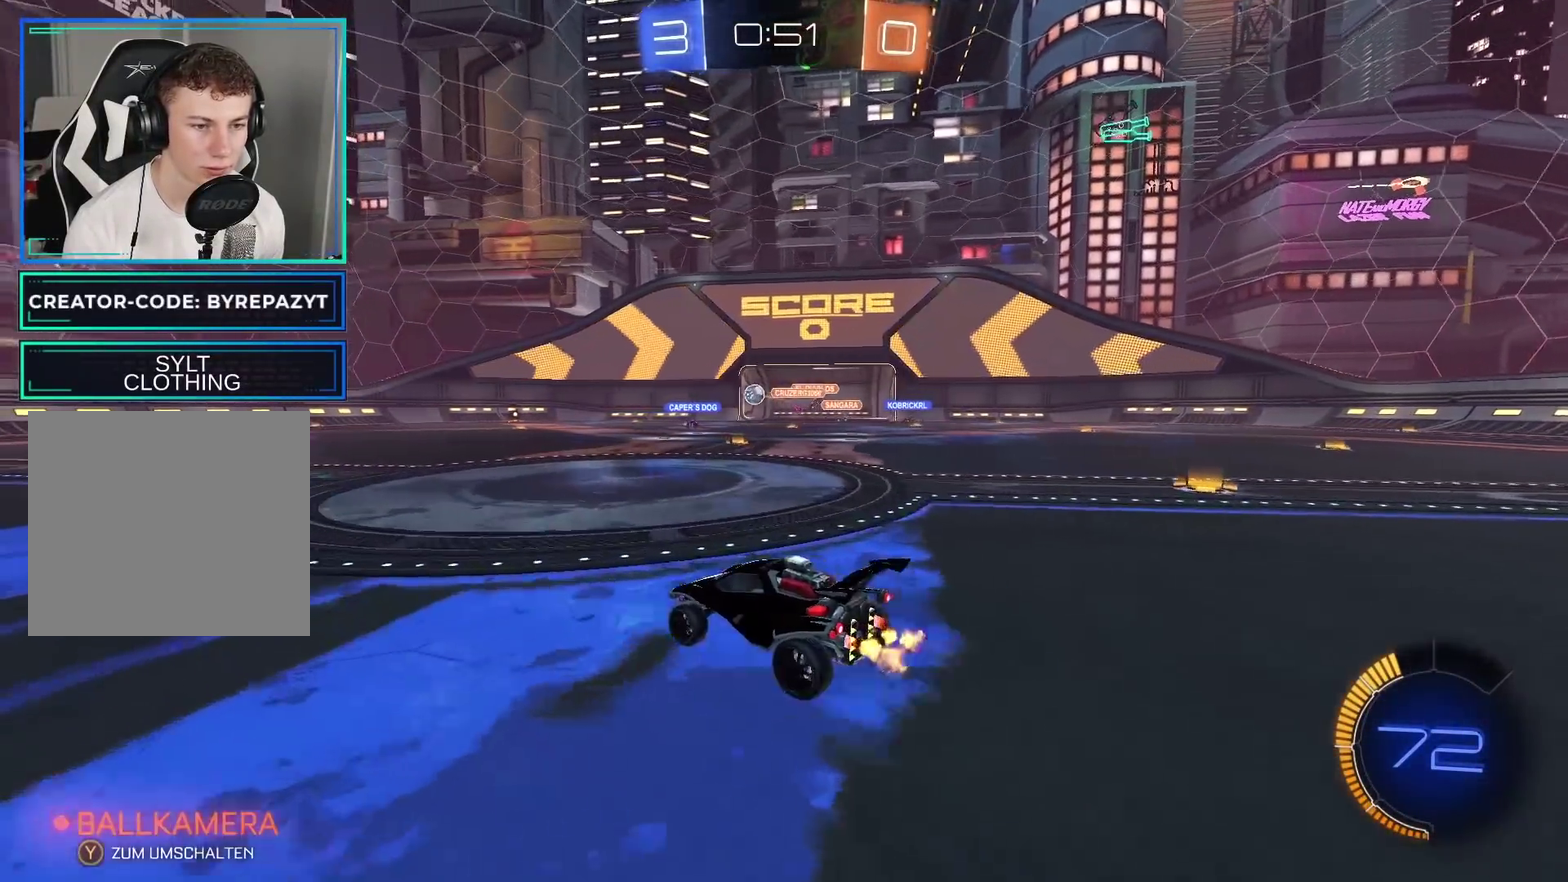
{"buttons": ["B", "R2"], "left_stick": "right", "right_stick": "center", "events": [[50, "B", "down"], [217, "left_stick", "center"], [483, "left_stick", "right"]]}
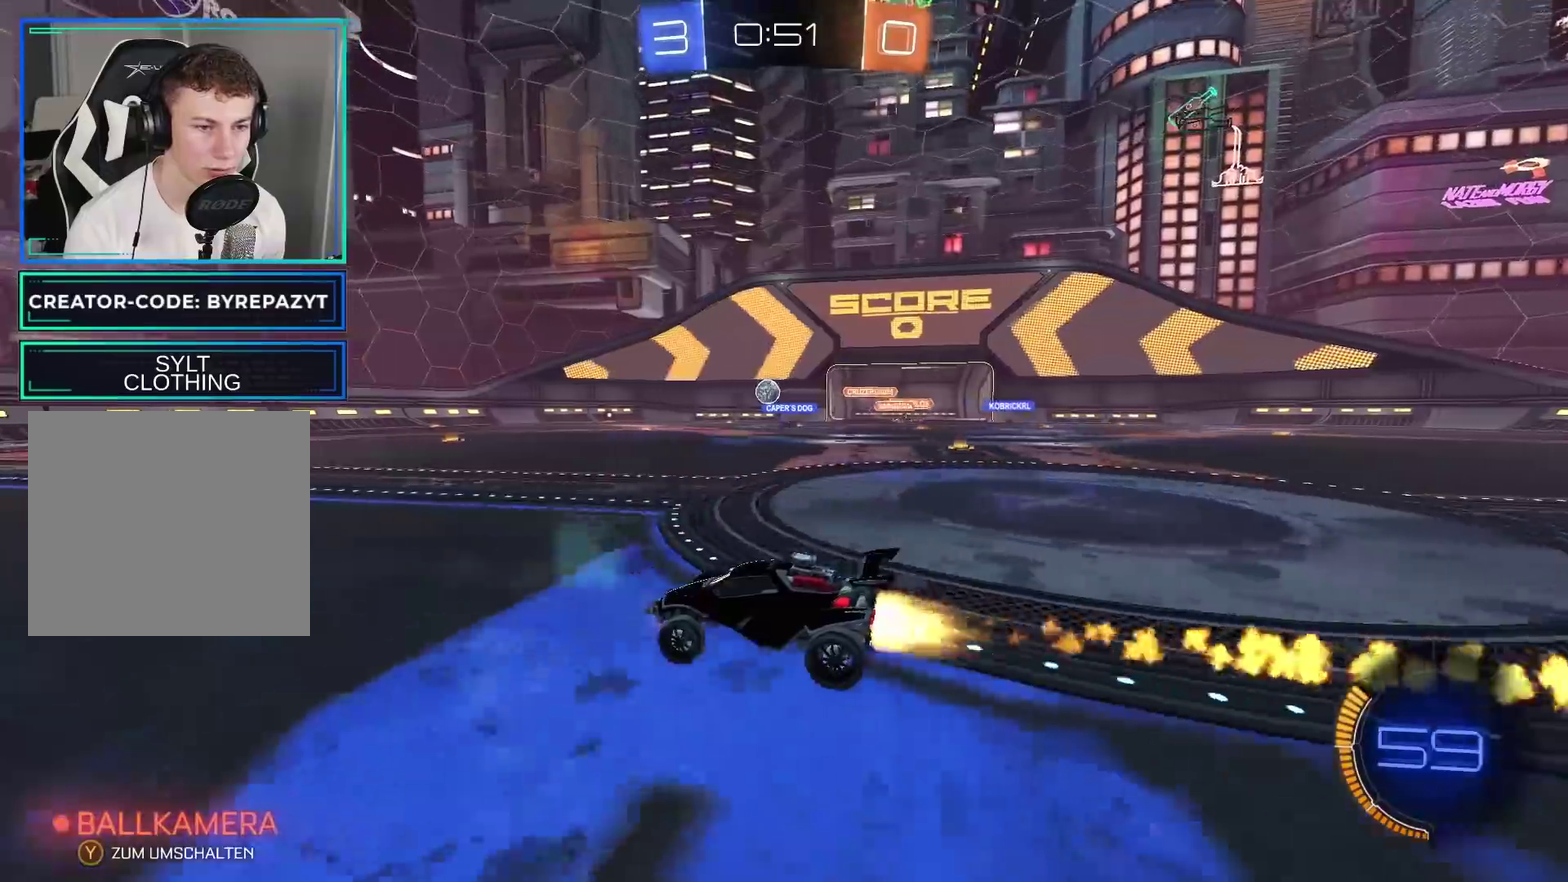
{"buttons": ["B", "R2"], "left_stick": "right", "right_stick": "center", "events": [[83, "left_stick", "center"], [167, "B", "up"], [217, "left_stick", "left"], [367, "left_stick", "center"], [417, "B", "down"], [467, "left_stick", "right"]]}
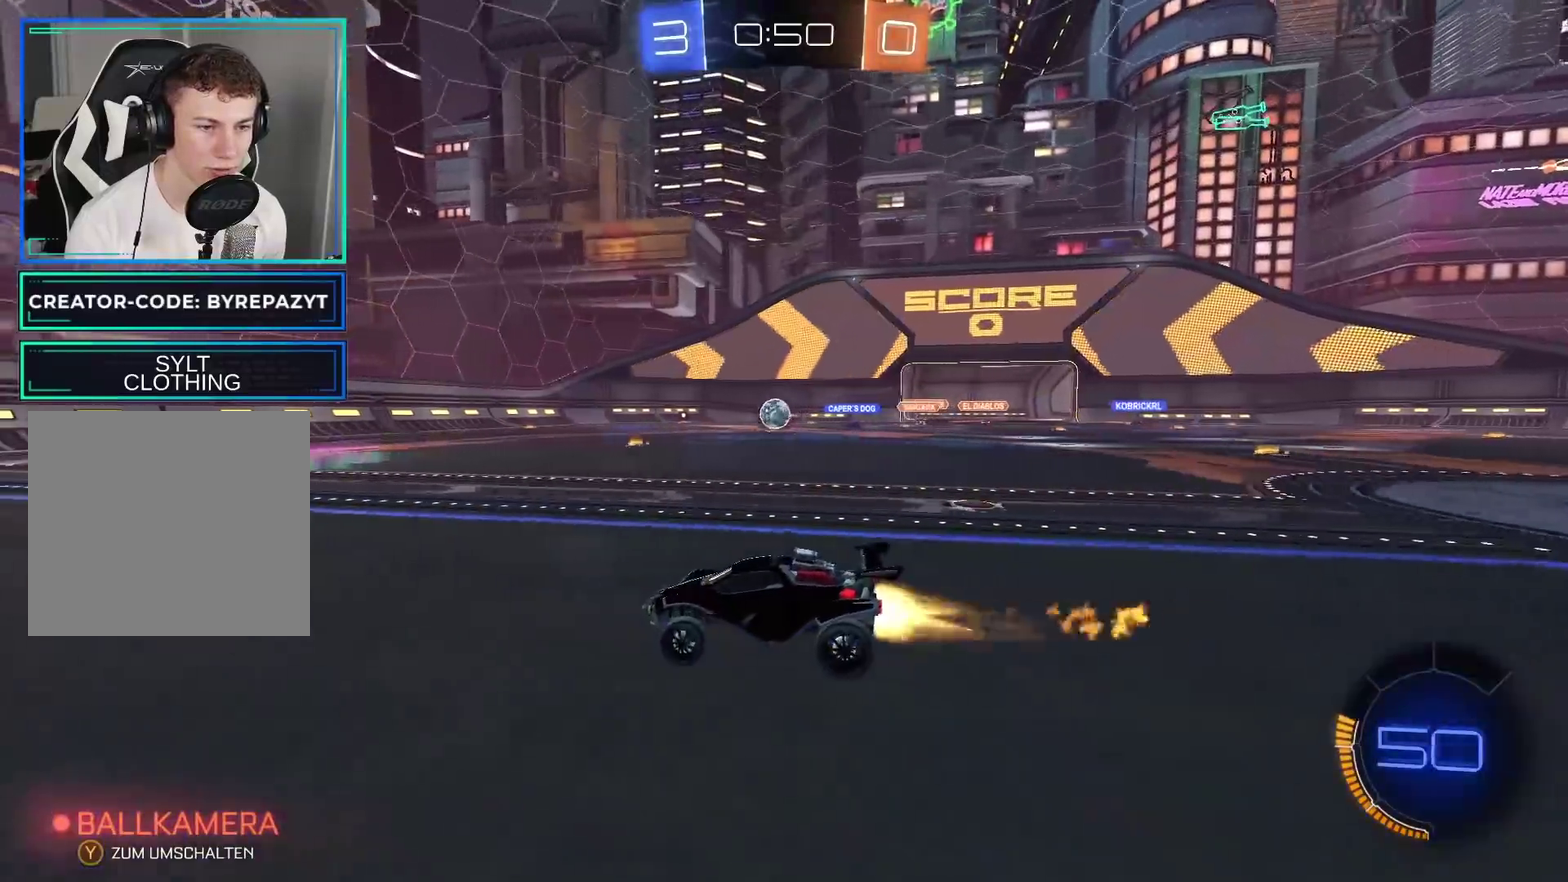
{"buttons": [], "left_stick": "right", "right_stick": "center", "events": [[33, "left_stick", "center"], [50, "B", "up"], [117, "left_stick", "down-left"], [167, "left_stick", "left"], [250, "left_stick", "center"], [317, "left_stick", "right"], [367, "R2", "up"], [383, "L2", "down"], [483, "L2", "up"]]}
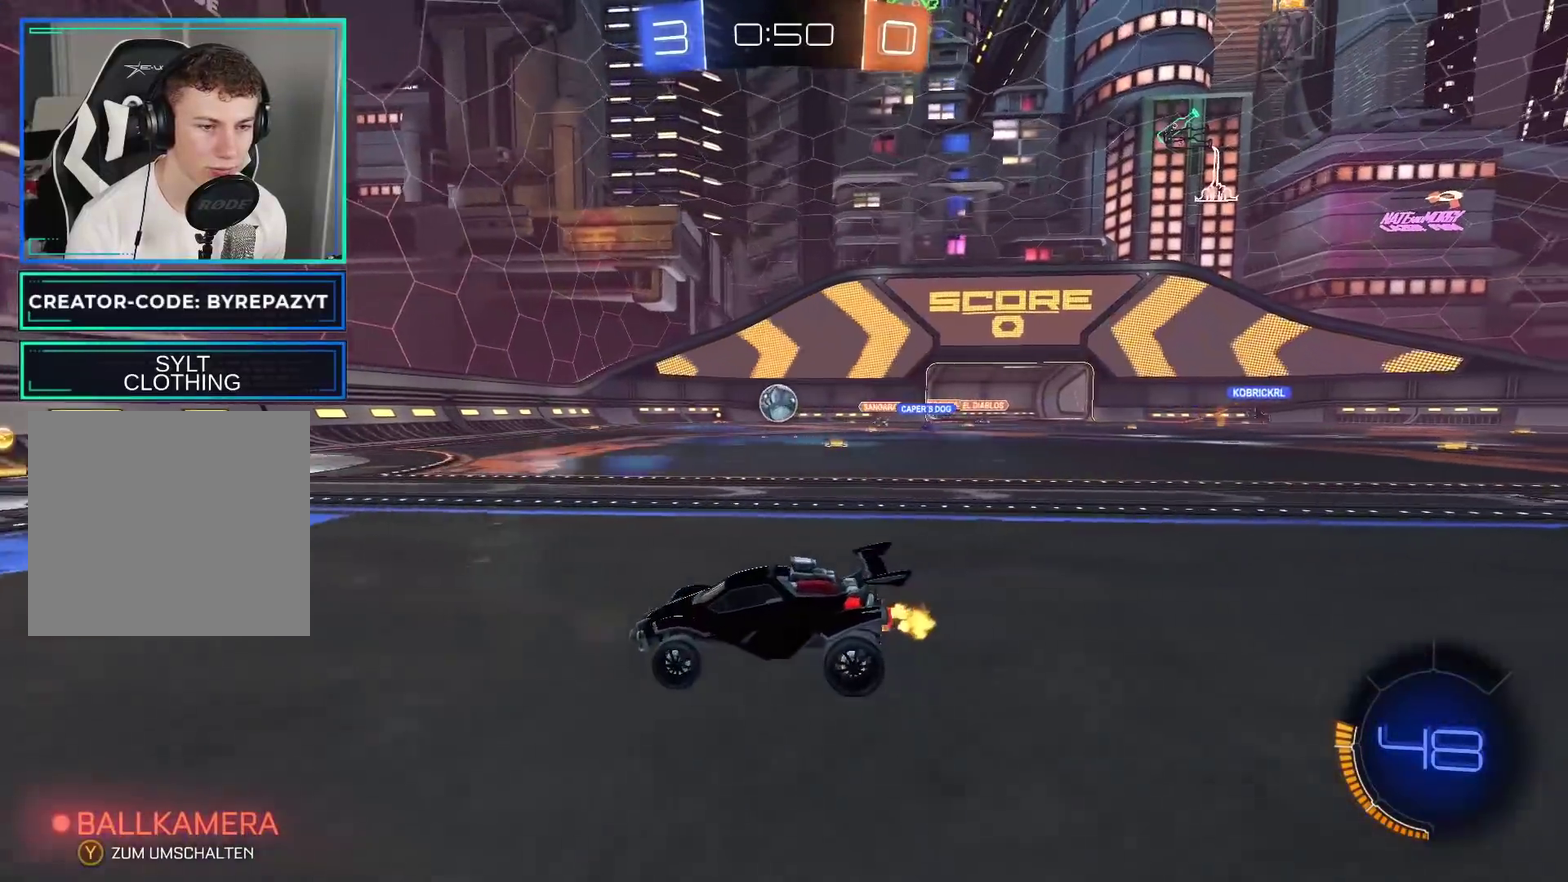
{"buttons": ["L2"], "left_stick": "center", "right_stick": "center", "events": [[17, "left_stick", "center"], [150, "R2", "down"], [283, "left_stick", "right"], [300, "R2", "up"], [417, "L2", "down"], [450, "left_stick", "center"]]}
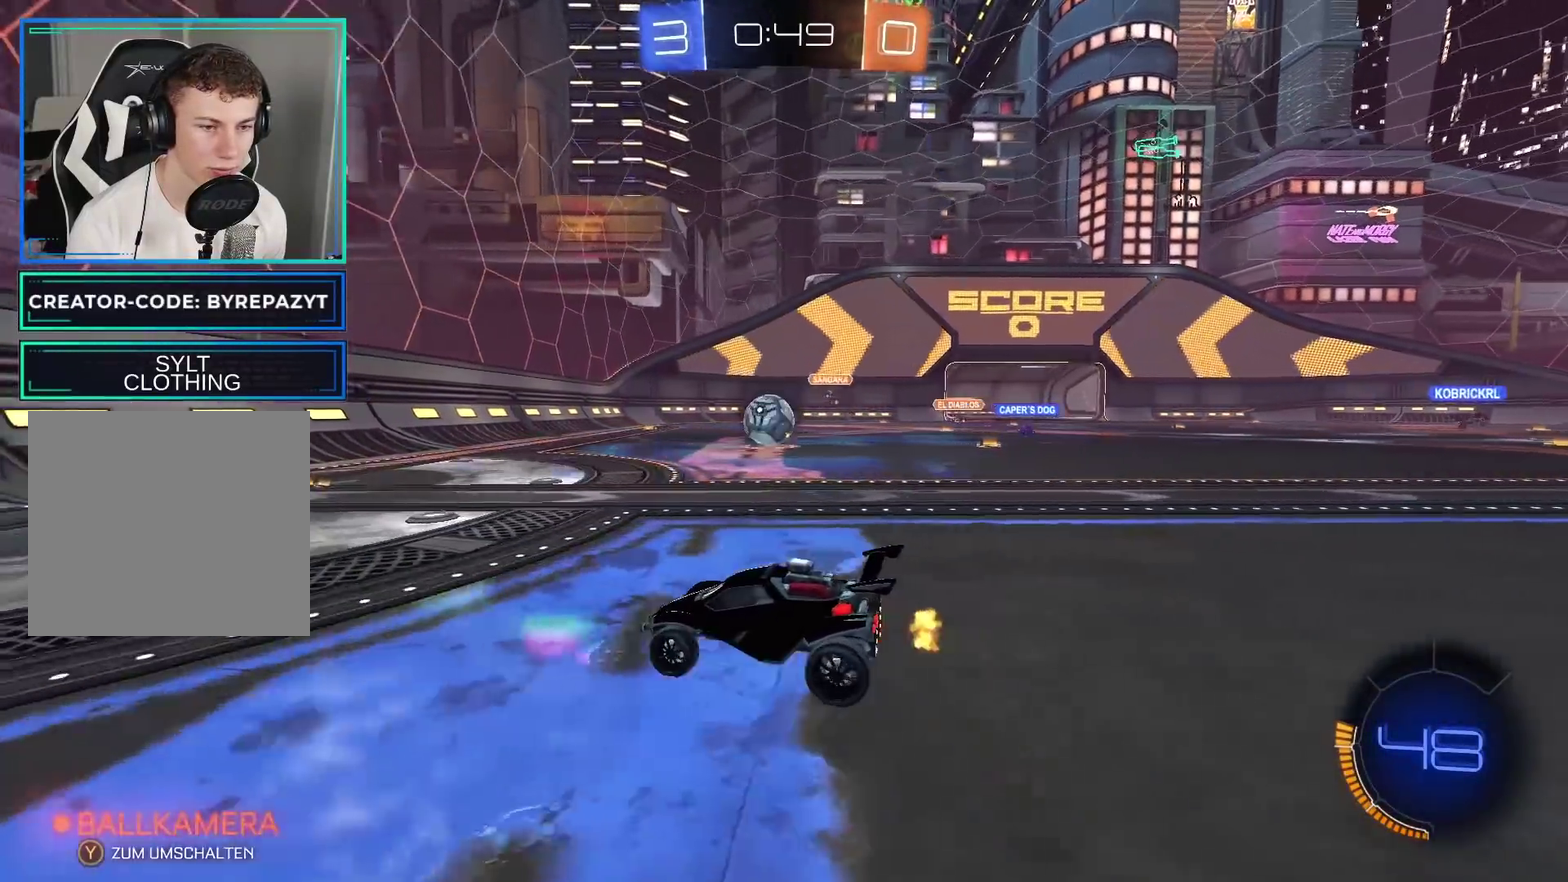
{"buttons": [], "left_stick": "right", "right_stick": "center", "events": [[17, "L2", "up"], [67, "R2", "down"], [400, "R2", "up"], [417, "left_stick", "right"]]}
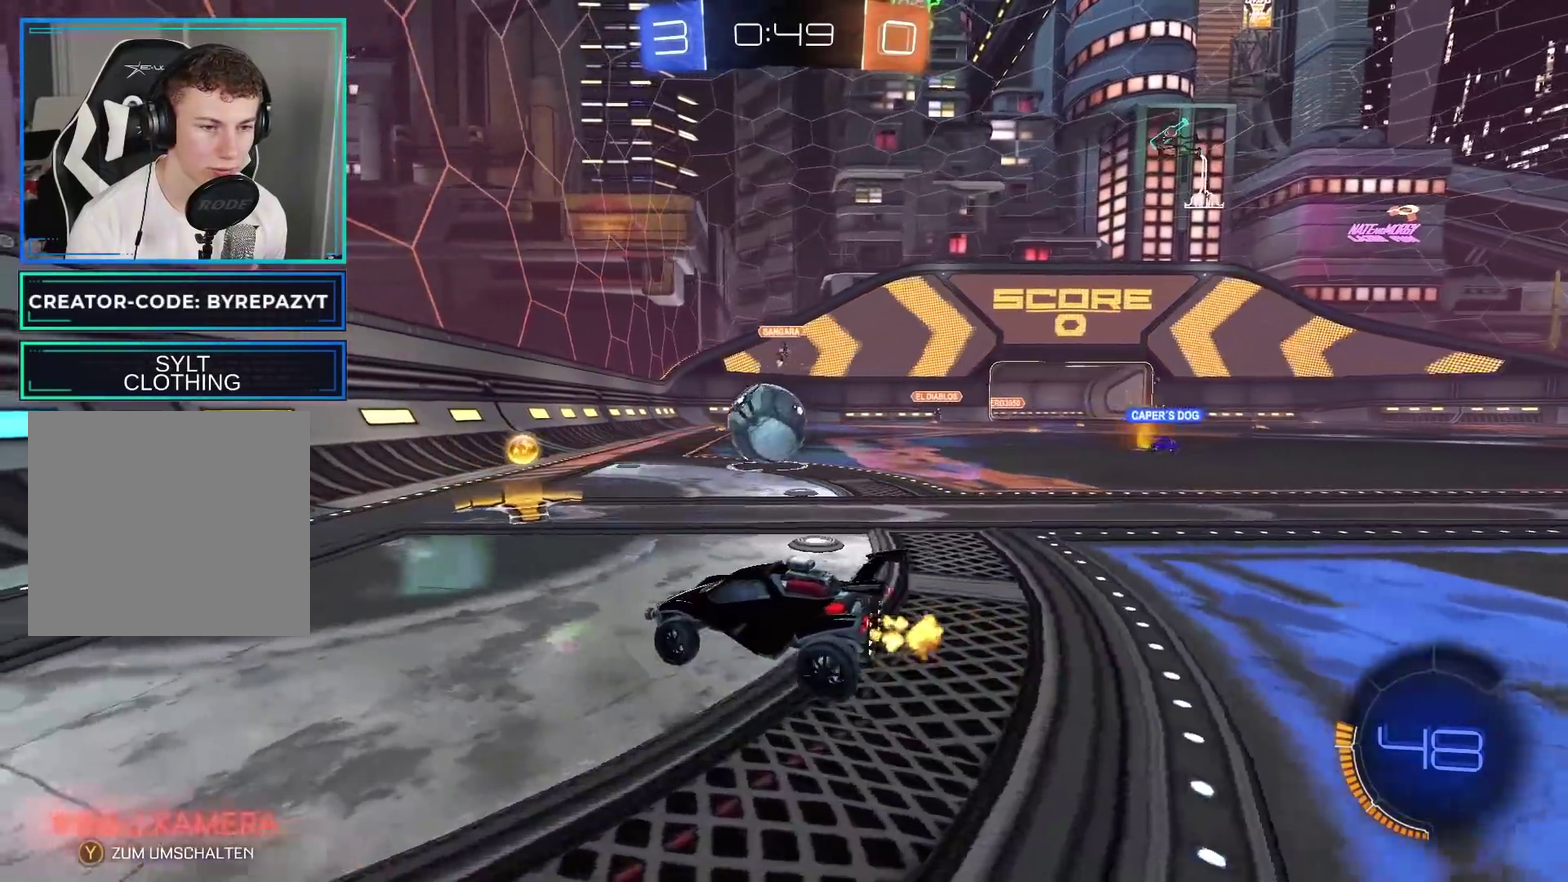
{"buttons": ["B", "R2"], "left_stick": "right", "right_stick": "center", "events": [[83, "left_stick", "center"], [200, "R2", "down"], [267, "B", "down"], [433, "left_stick", "right"]]}
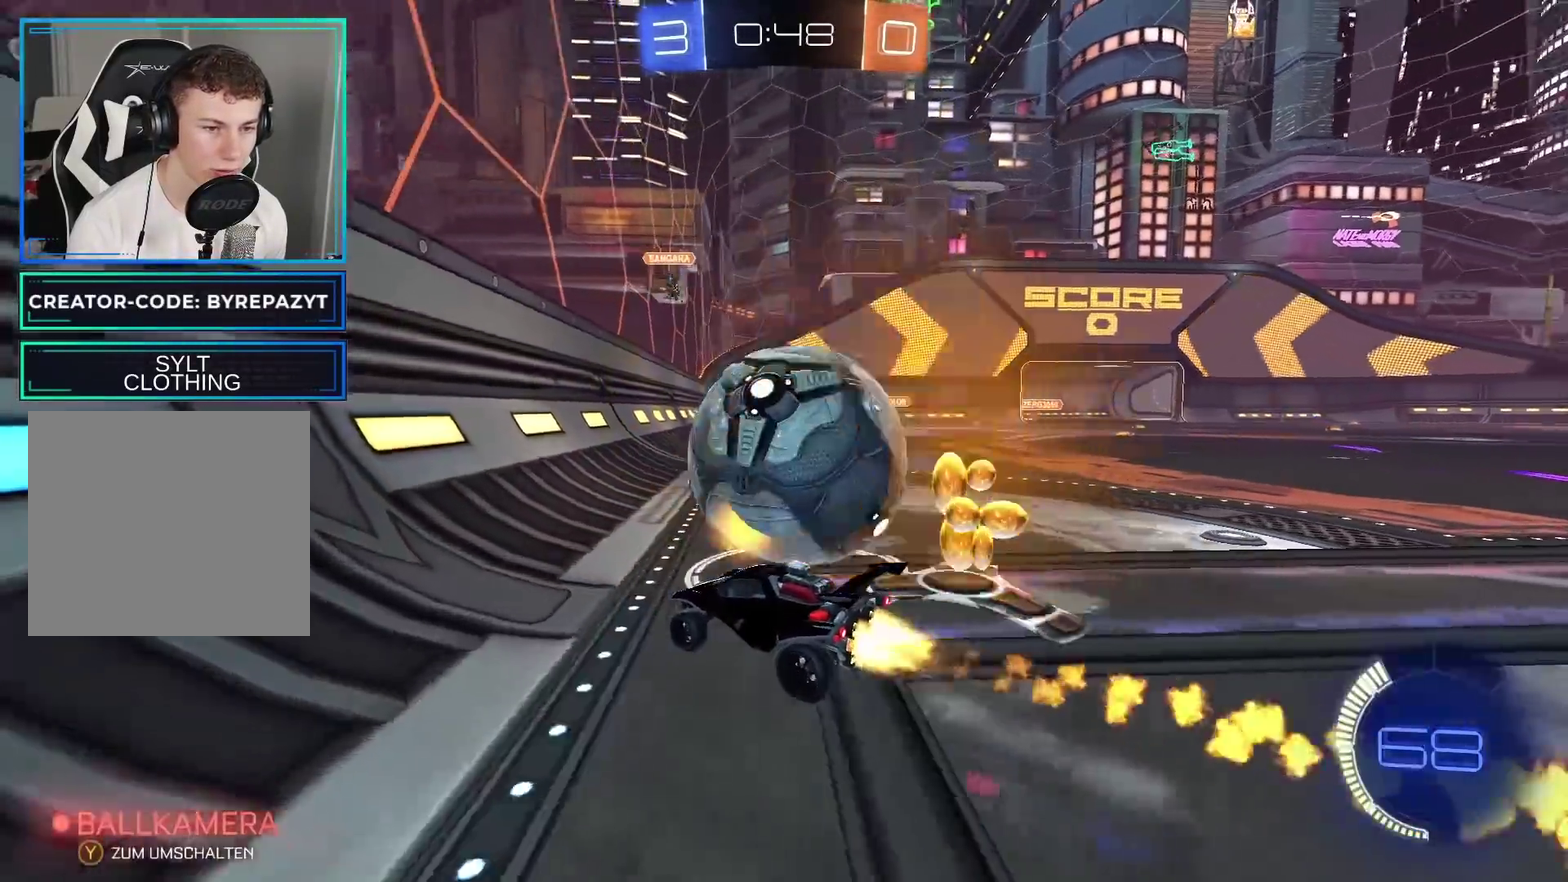
{"buttons": [], "left_stick": "right", "right_stick": "center", "events": [[33, "left_stick", "center"], [283, "left_stick", "right"], [350, "B", "up"], [383, "R2", "up"]]}
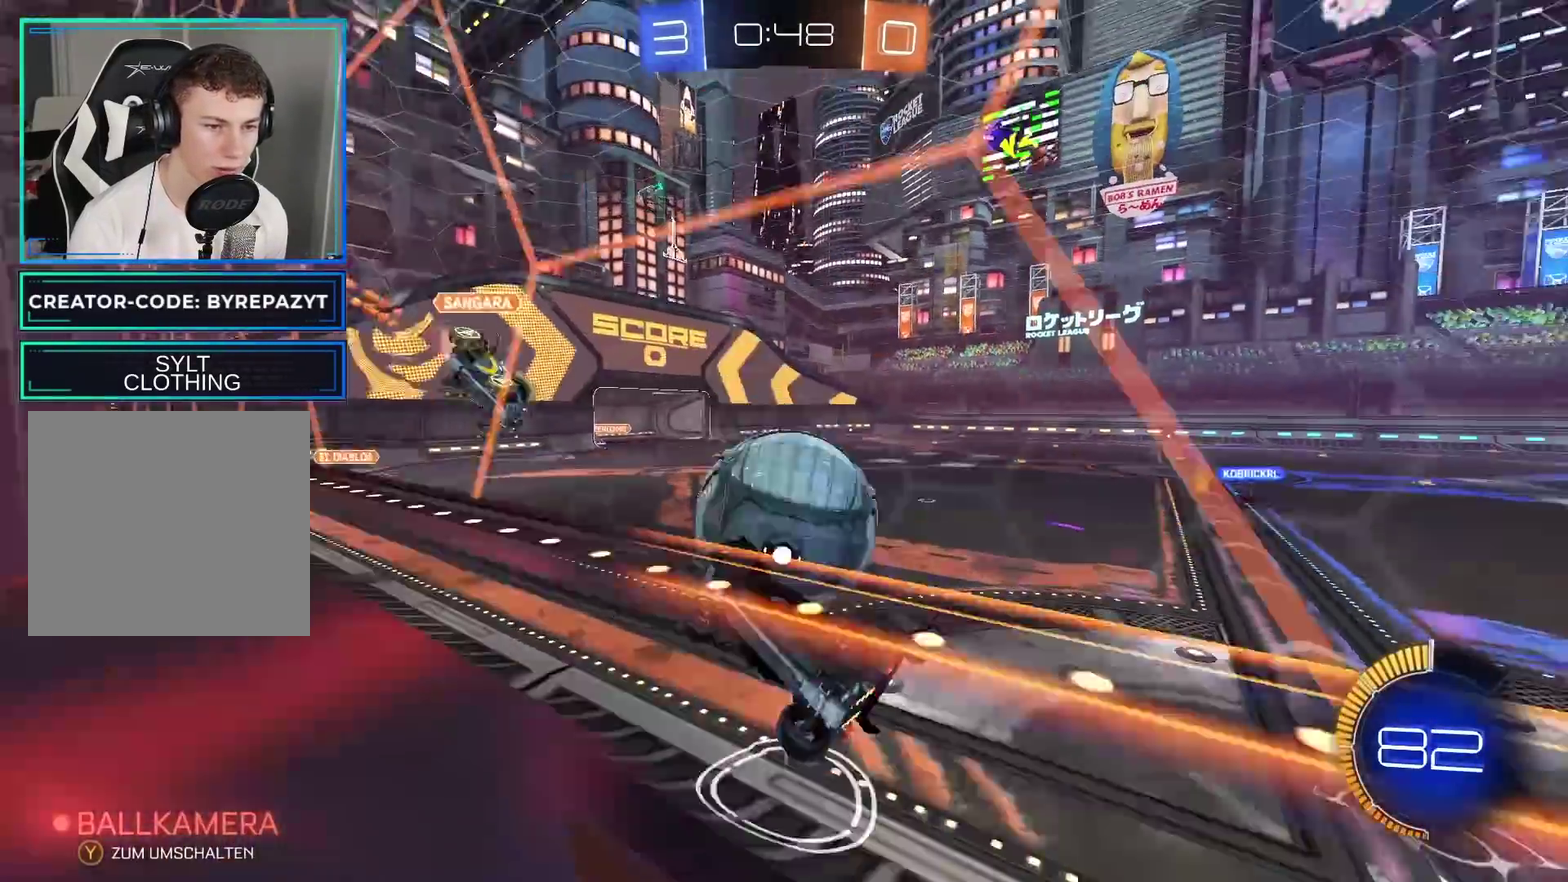
{"buttons": ["X", "R2"], "left_stick": "right", "right_stick": "center", "events": [[100, "R2", "down"], [417, "X", "down"]]}
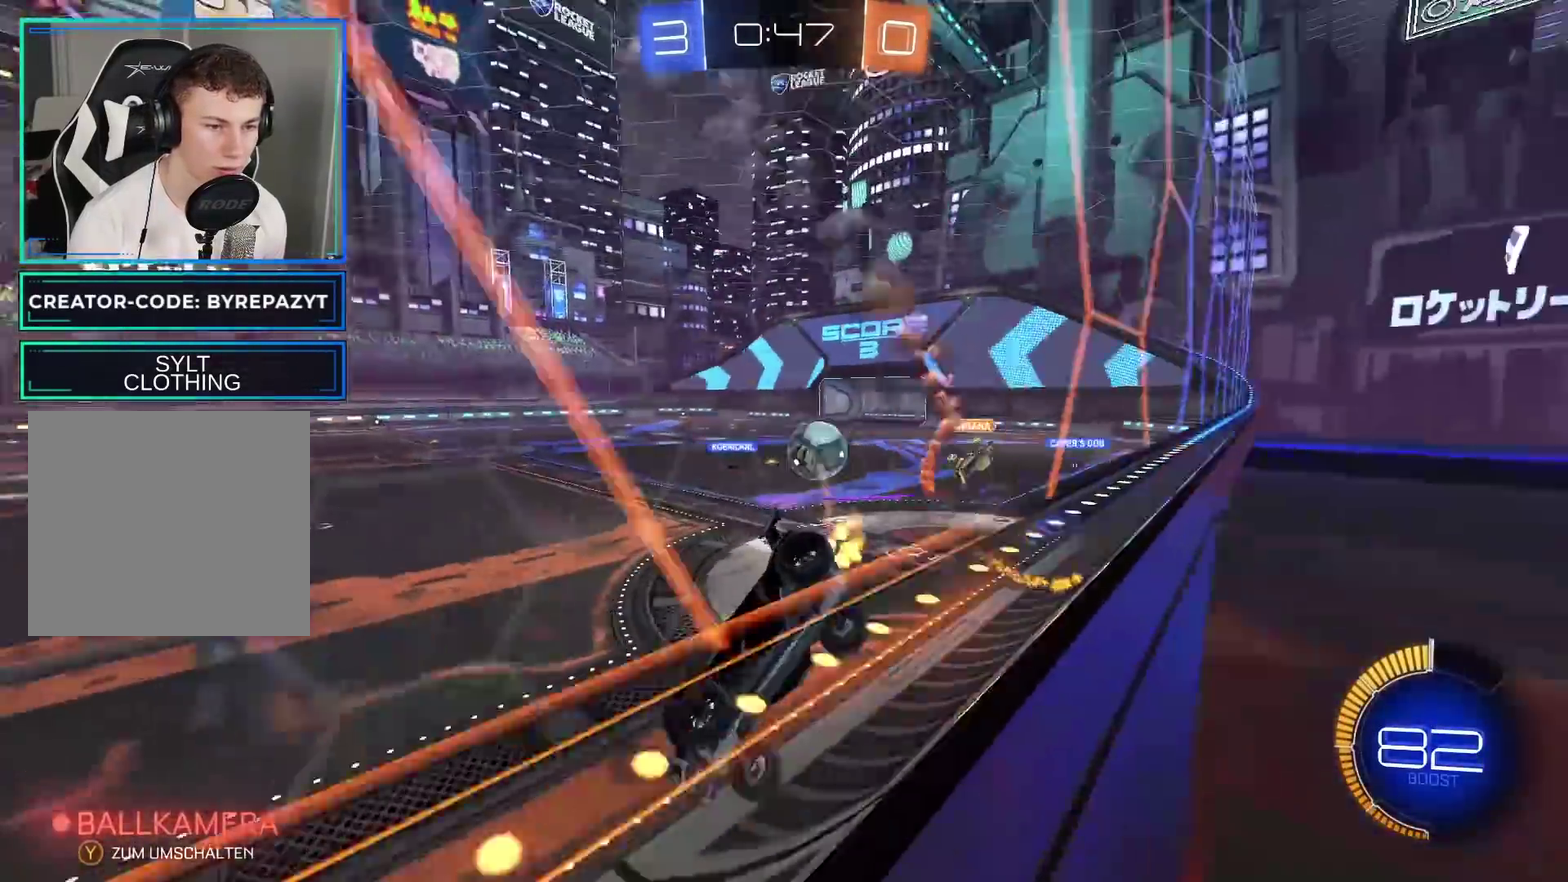
{"buttons": ["R2"], "left_stick": "right", "right_stick": "center", "events": [[50, "X", "up"]]}